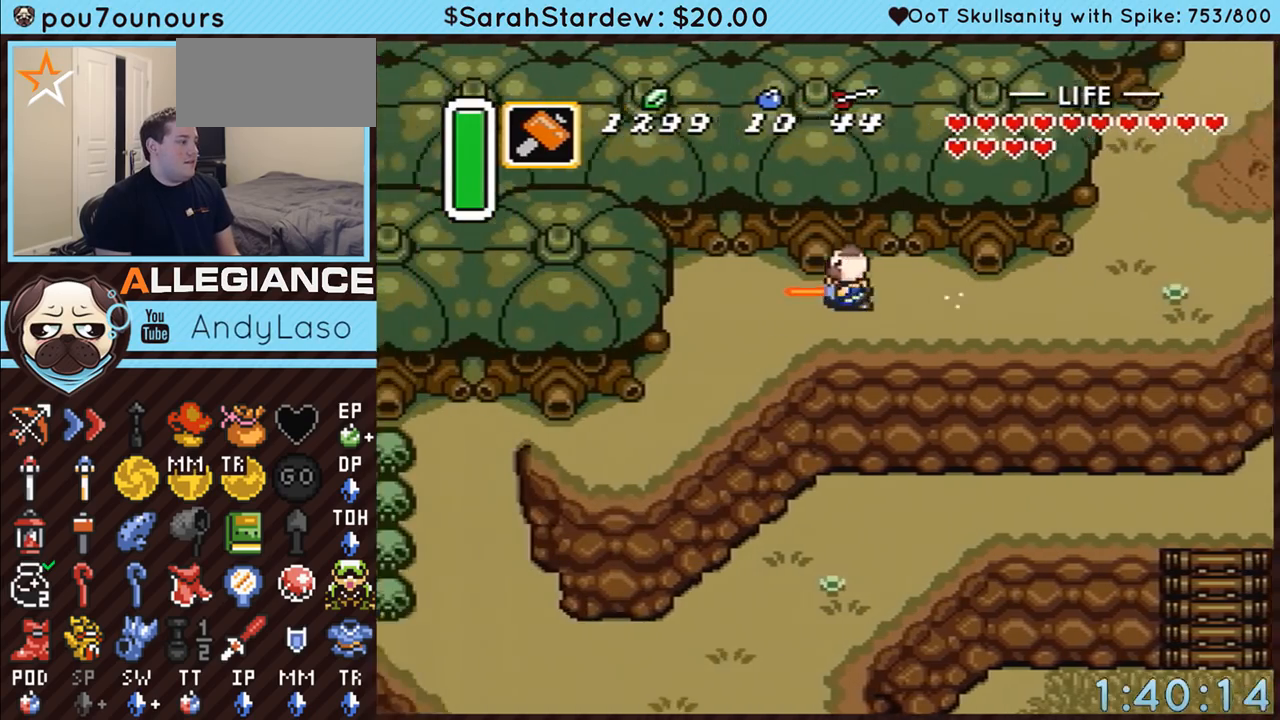
Gameplay with a controller (Nintendo layout); each line is a JSON object with the inputs held at the frame after it. "events" lists button and stick changes between this image and that frame as [ms after this image, input, new state], when the widget could be followed in between. Not read: L3 R3.
{"buttons": ["DPAD_DOWN", "DPAD_LEFT"], "events": [[200, "DPAD_DOWN", "down"], [200, "DPAD_LEFT", "down"]]}
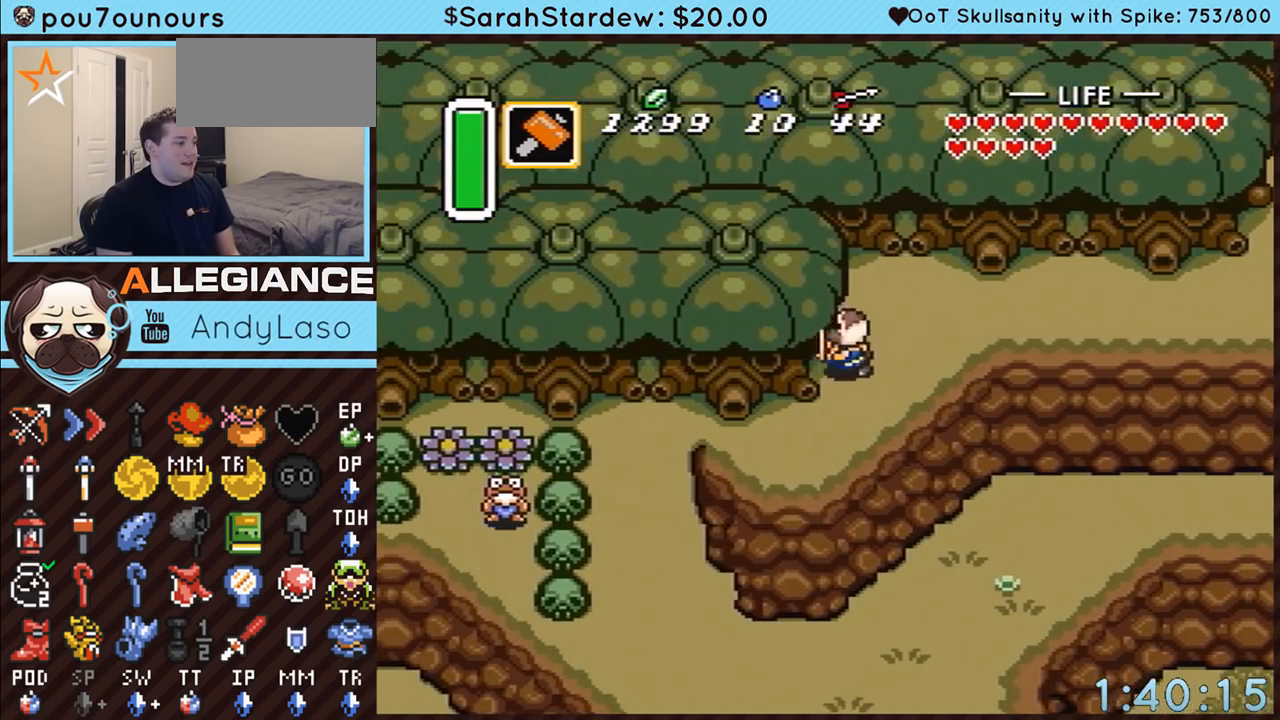
{"buttons": ["DPAD_LEFT"], "events": [[333, "DPAD_DOWN", "up"]]}
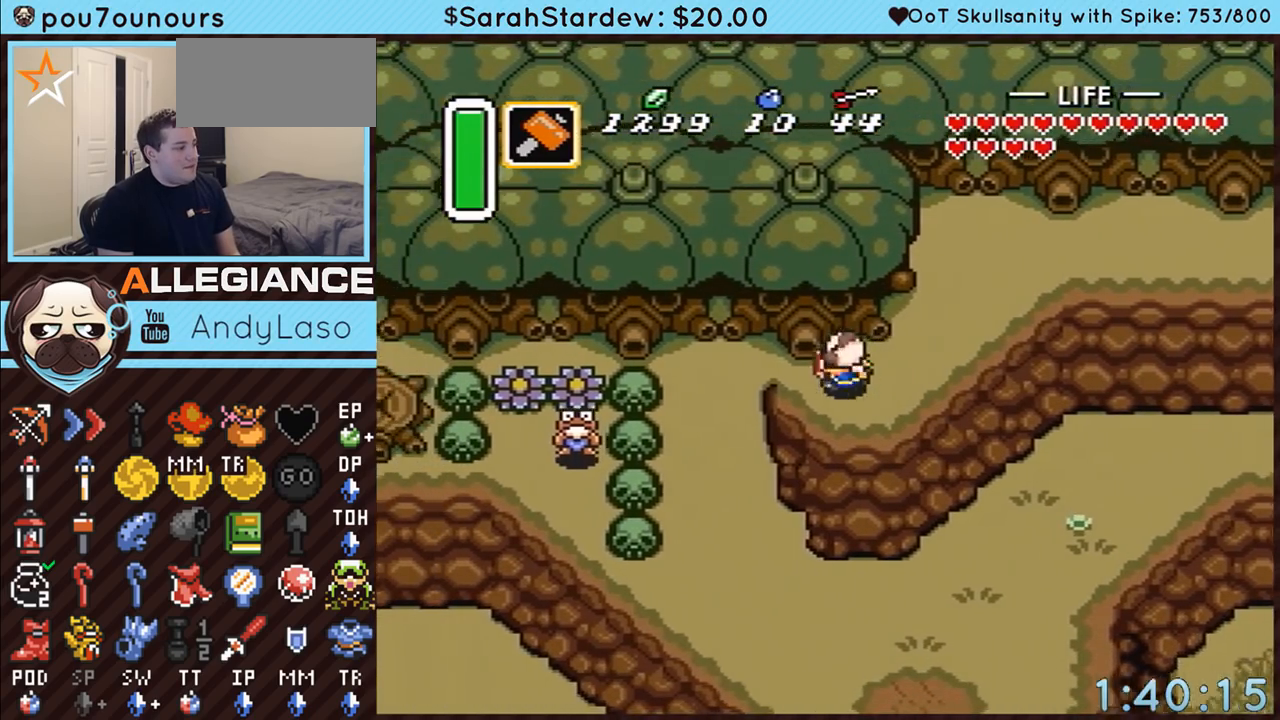
{"buttons": ["DPAD_DOWN", "DPAD_LEFT"], "events": [[233, "DPAD_DOWN", "down"]]}
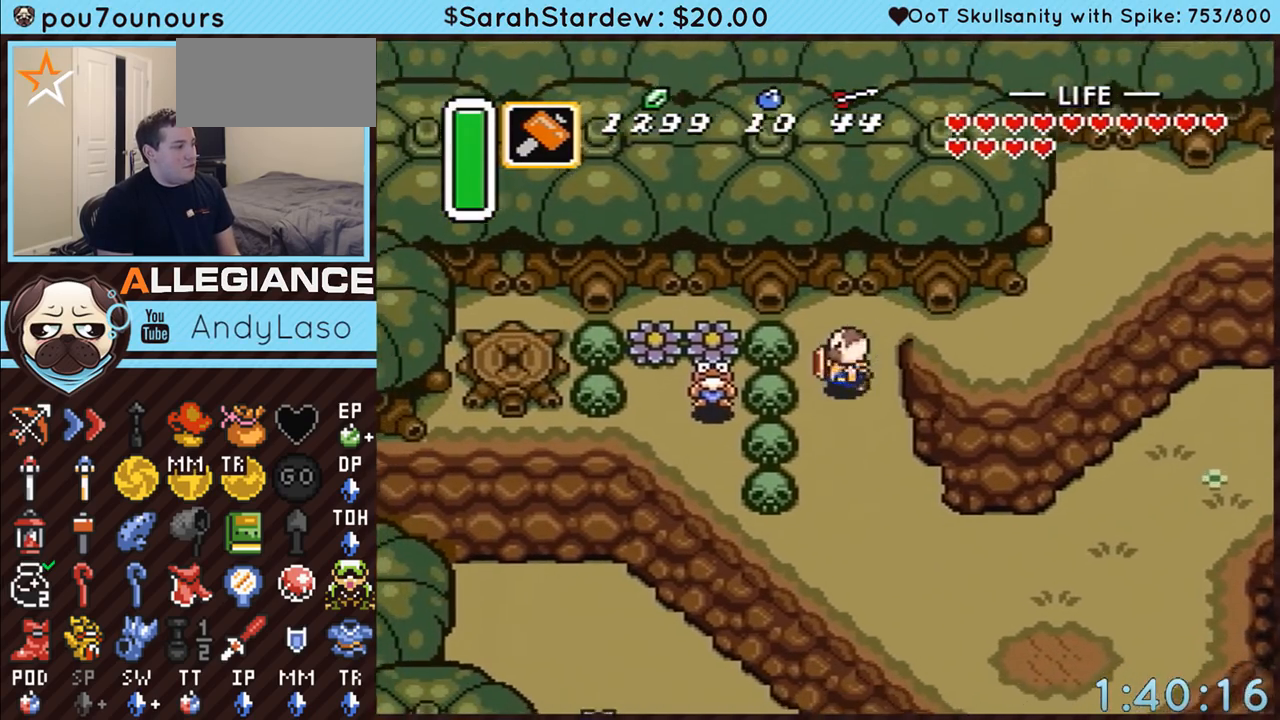
{"buttons": ["DPAD_LEFT"], "events": [[150, "DPAD_DOWN", "up"], [167, "A", "down"], [300, "A", "up"]]}
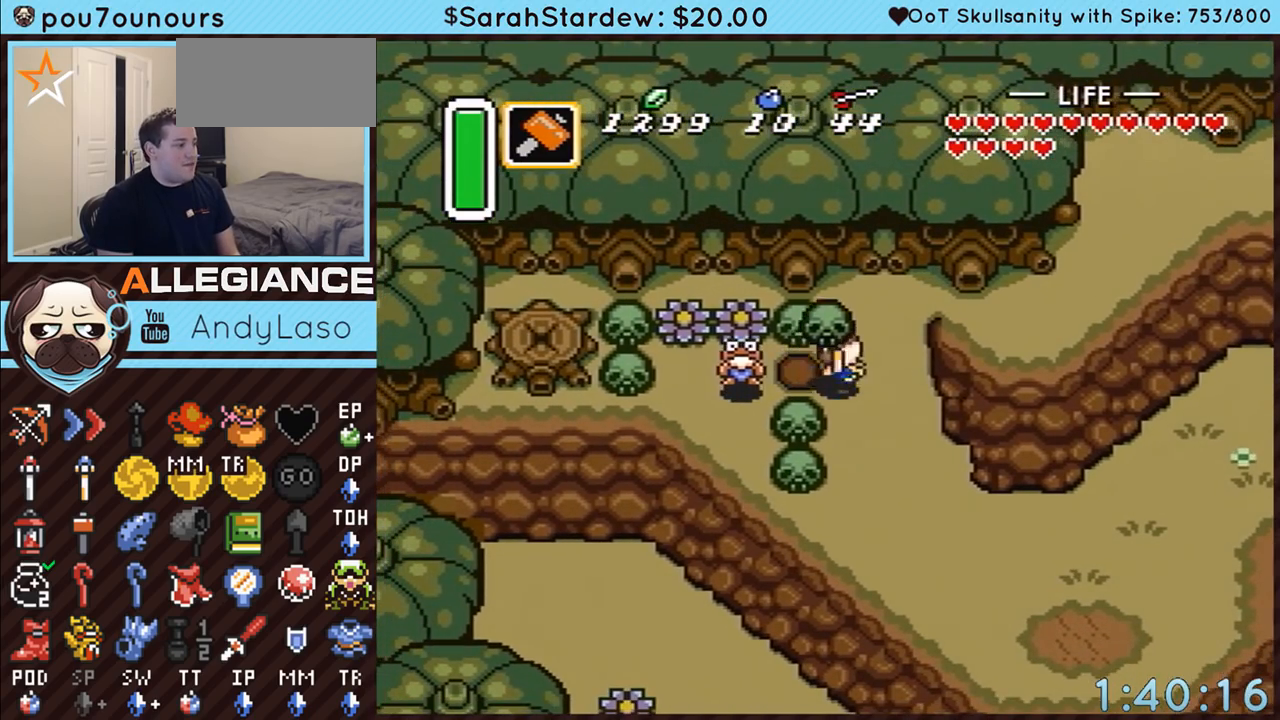
{"buttons": ["DPAD_RIGHT"], "events": [[117, "A", "down"], [150, "A", "up"], [233, "A", "down"], [233, "DPAD_LEFT", "up"], [267, "DPAD_RIGHT", "down"], [333, "A", "up"]]}
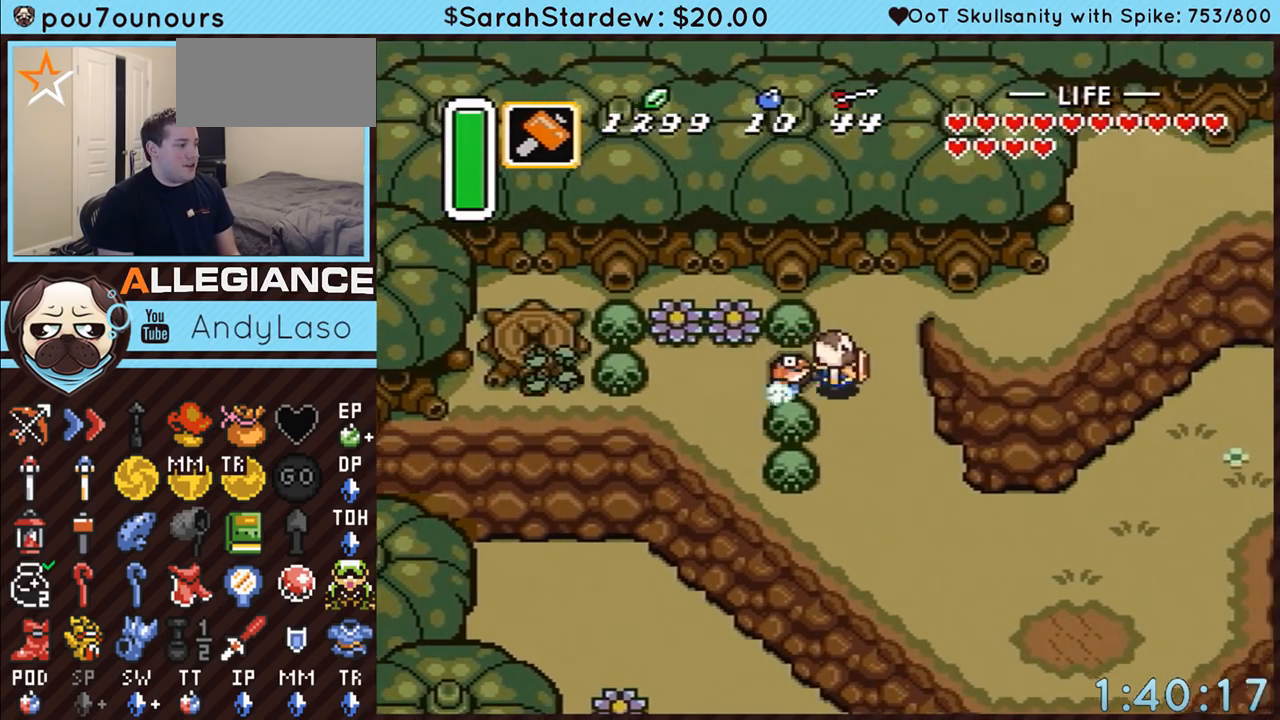
{"buttons": ["DPAD_UP", "DPAD_RIGHT"], "events": [[83, "DPAD_UP", "down"]]}
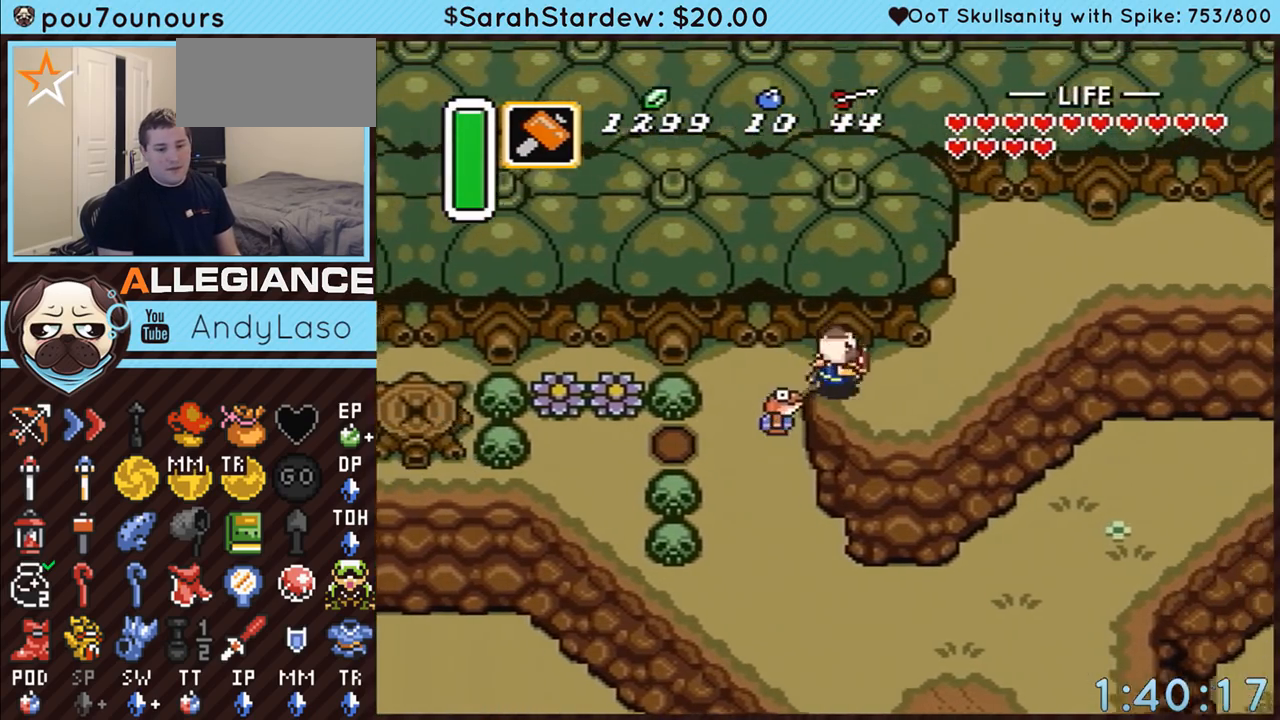
{"buttons": ["DPAD_UP"], "events": [[417, "DPAD_RIGHT", "up"]]}
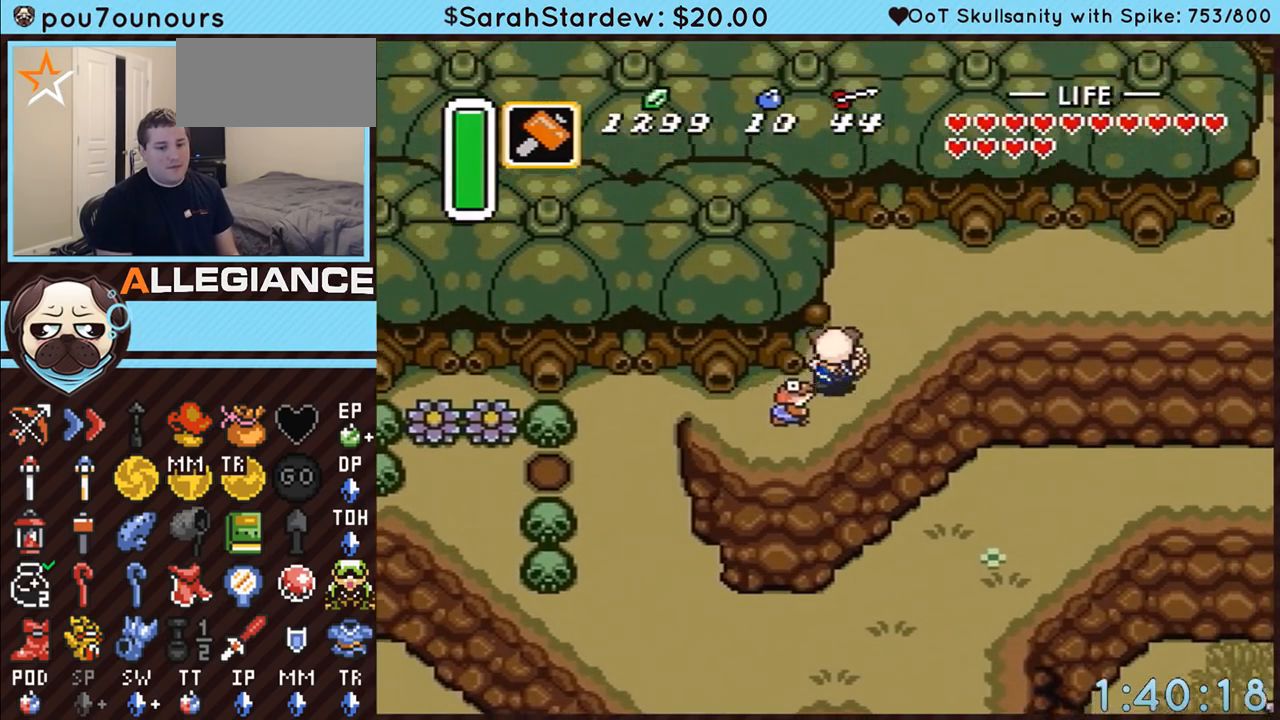
{"buttons": ["DPAD_UP"], "events": []}
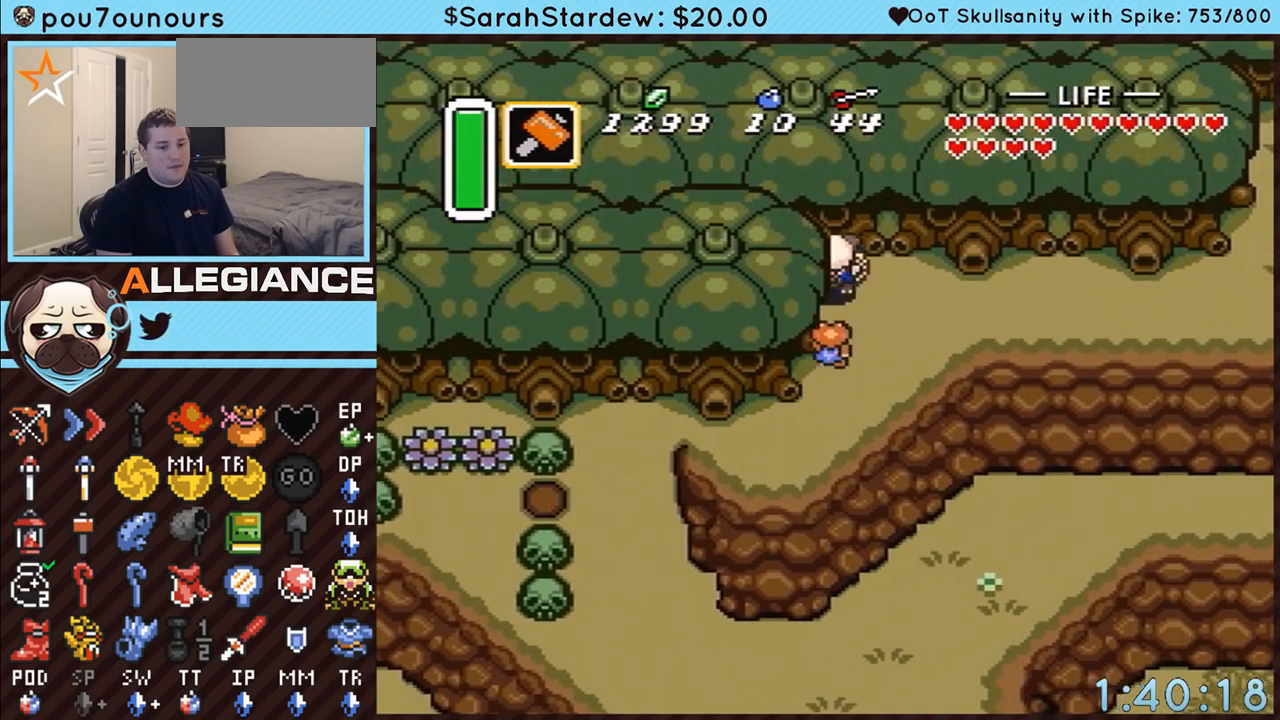
{"buttons": ["A"], "events": [[17, "DPAD_RIGHT", "down"], [33, "DPAD_UP", "up"], [83, "A", "down"], [300, "DPAD_RIGHT", "up"]]}
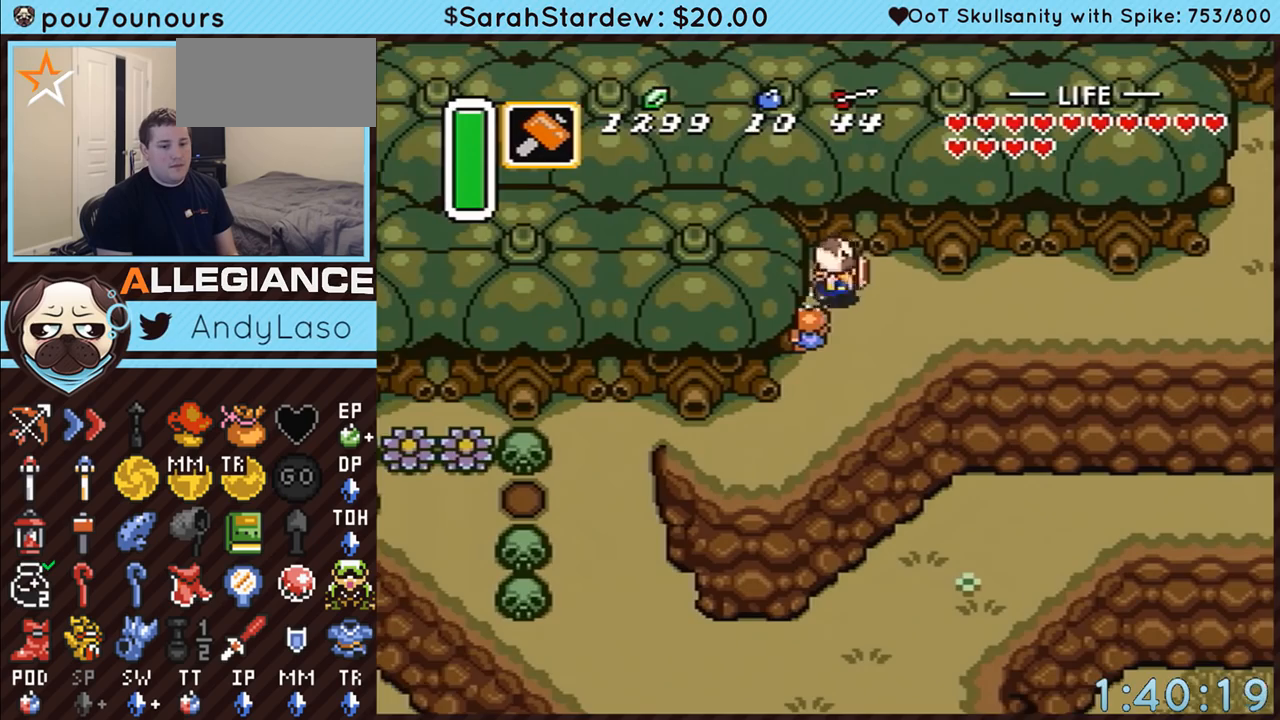
{"buttons": ["A"], "events": []}
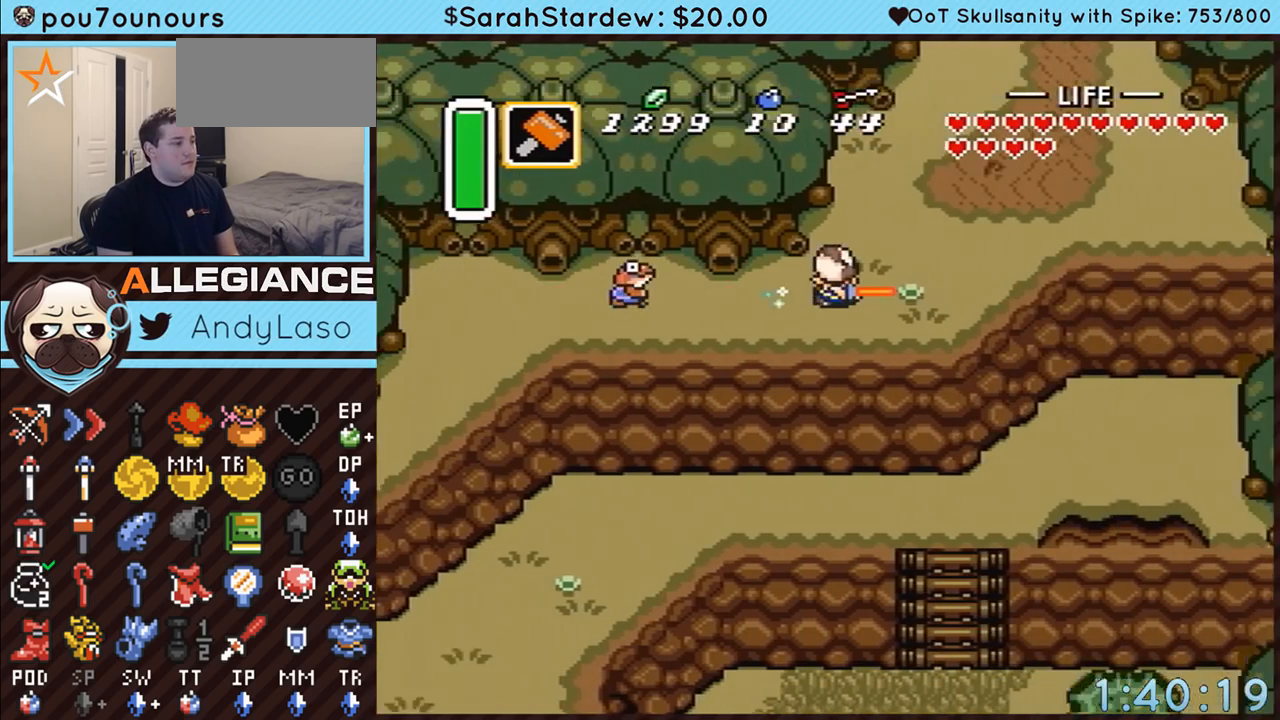
{"buttons": ["A", "DPAD_UP", "DPAD_RIGHT"], "events": [[200, "DPAD_RIGHT", "down"], [200, "DPAD_UP", "down"]]}
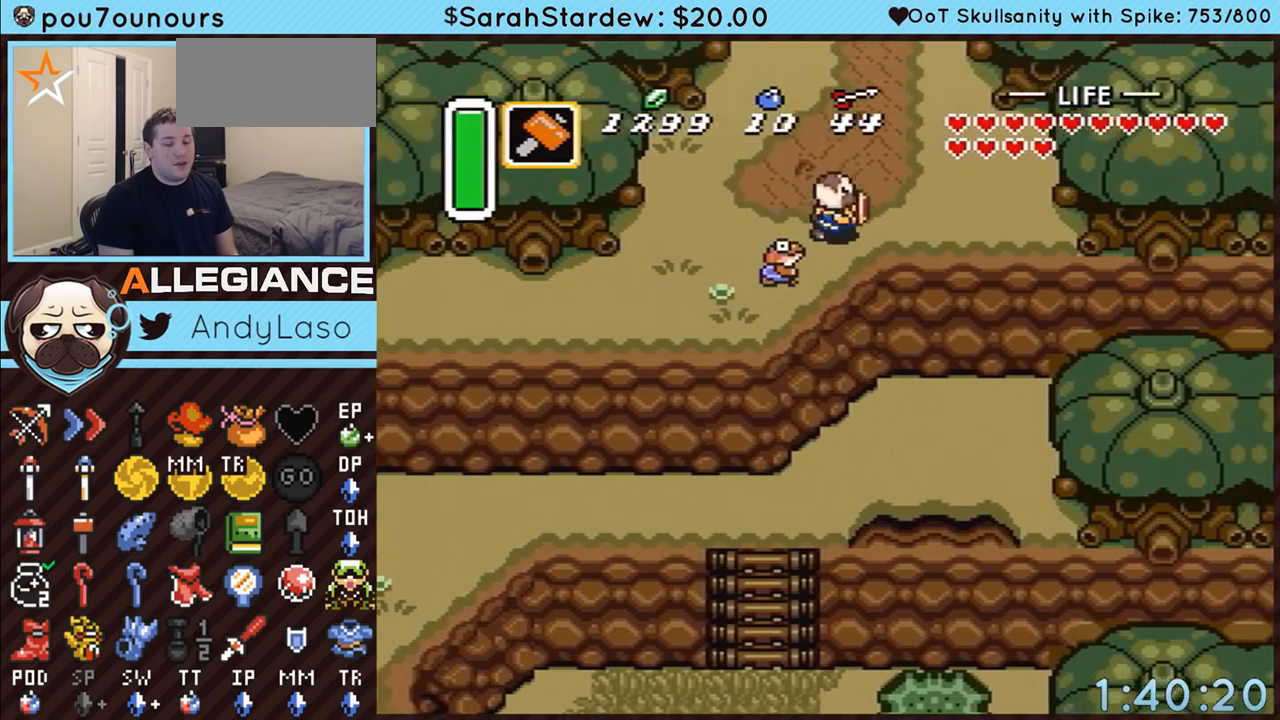
{"buttons": ["A", "DPAD_UP"], "events": [[317, "DPAD_RIGHT", "up"]]}
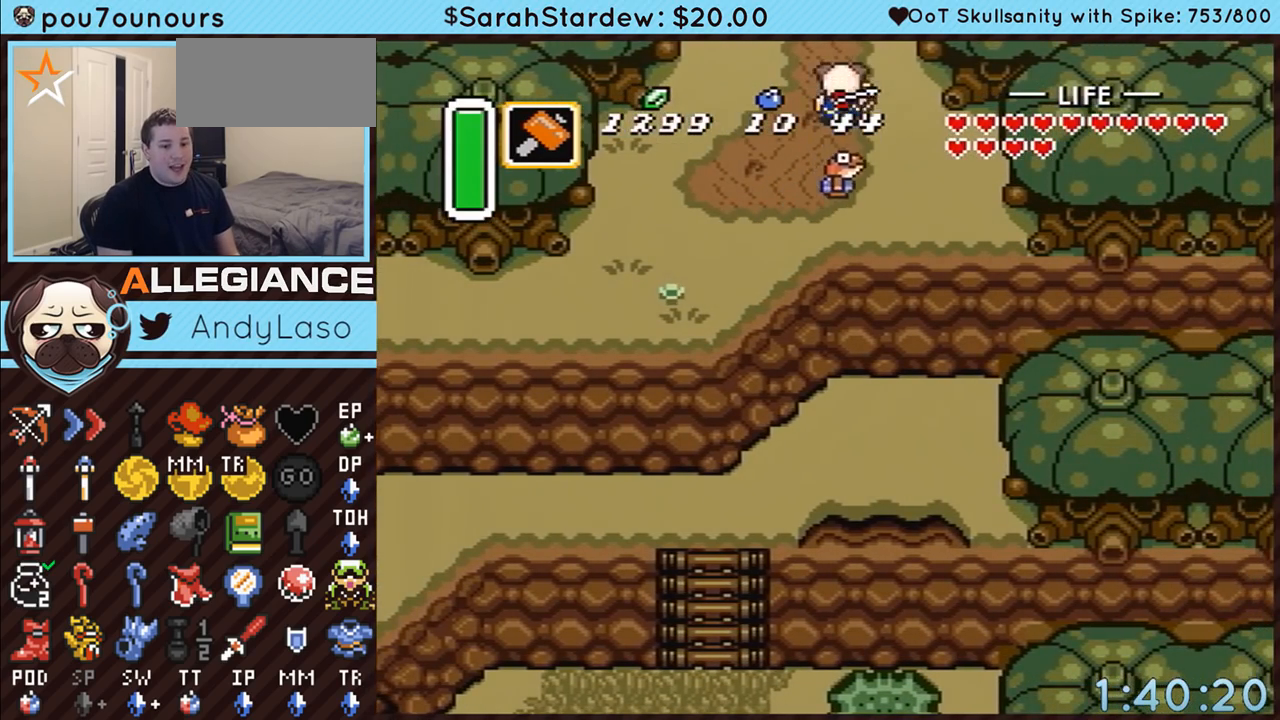
{"buttons": ["DPAD_UP"], "events": [[383, "A", "up"]]}
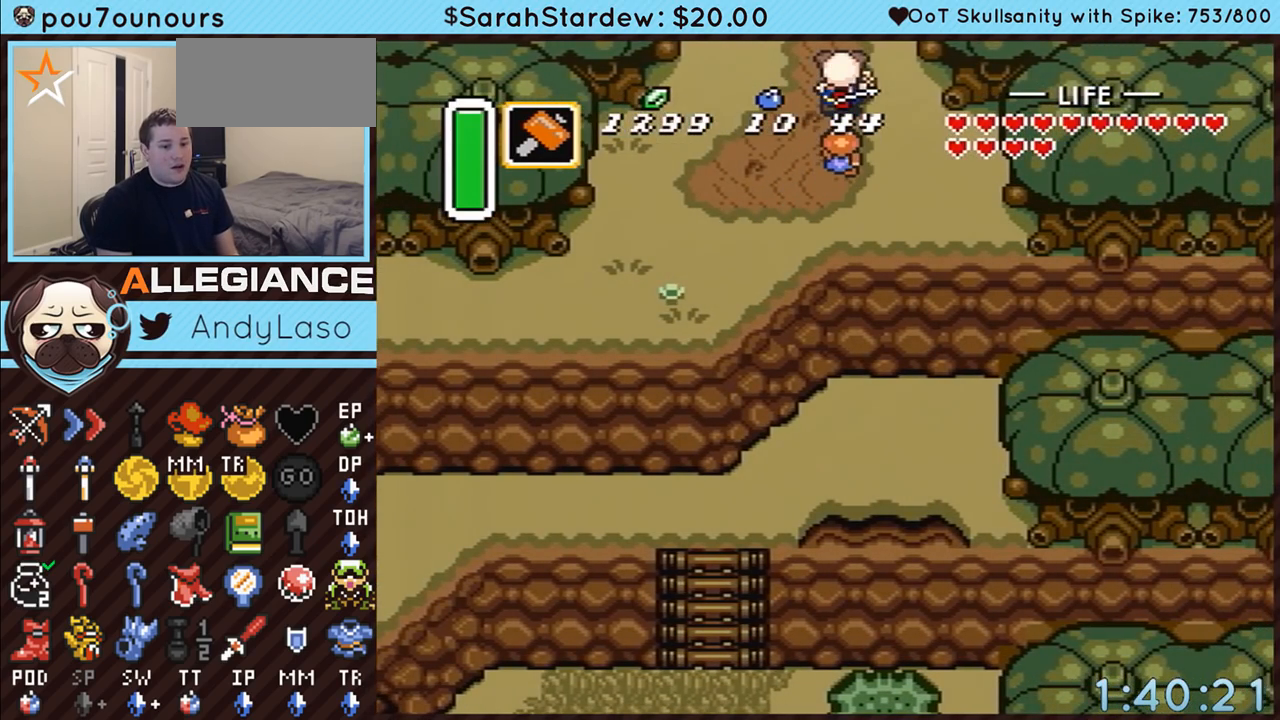
{"buttons": ["DPAD_UP", "DPAD_RIGHT"], "events": [[350, "DPAD_RIGHT", "down"]]}
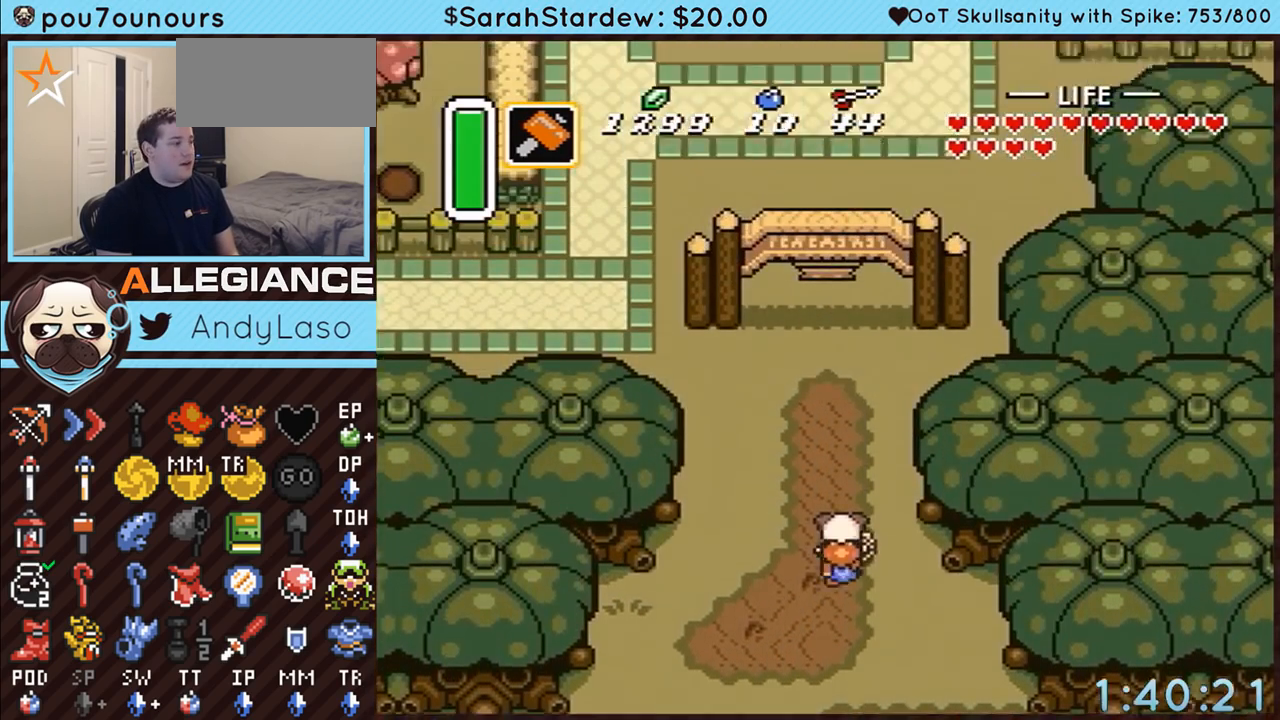
{"buttons": ["DPAD_UP", "DPAD_RIGHT"], "events": []}
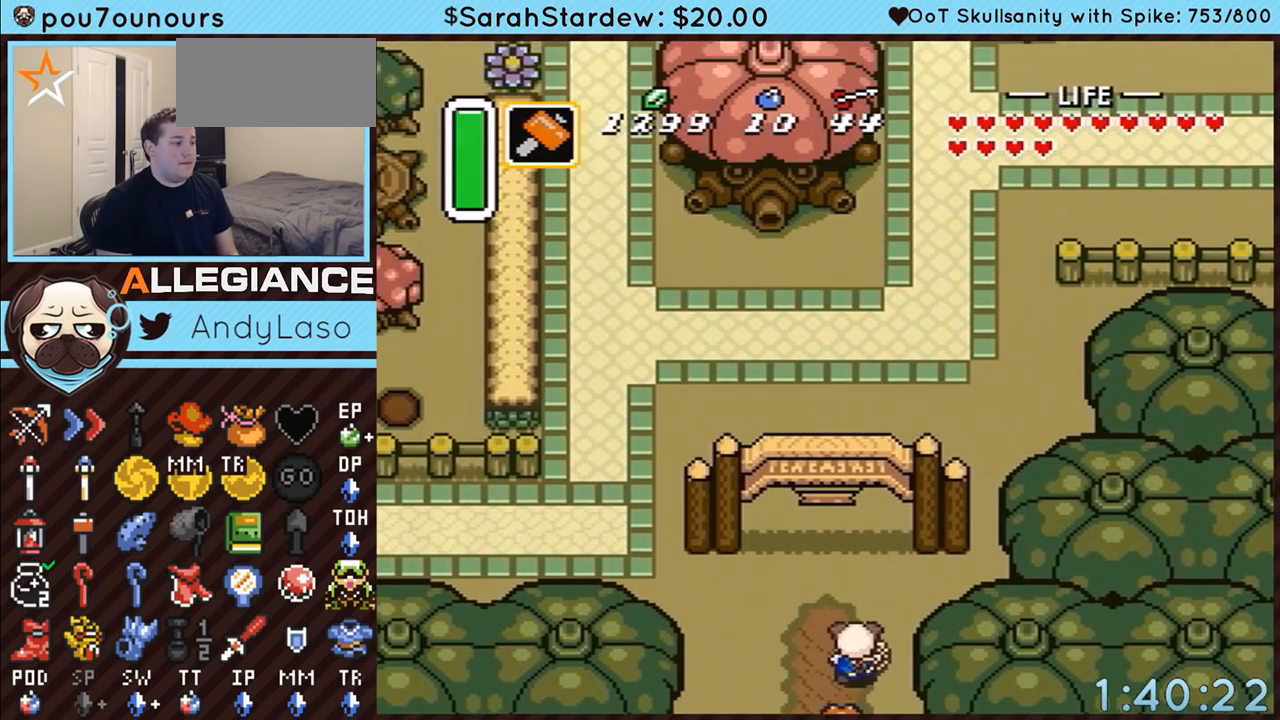
{"buttons": ["A"], "events": [[167, "A", "down"], [167, "DPAD_RIGHT", "up"], [383, "DPAD_UP", "up"]]}
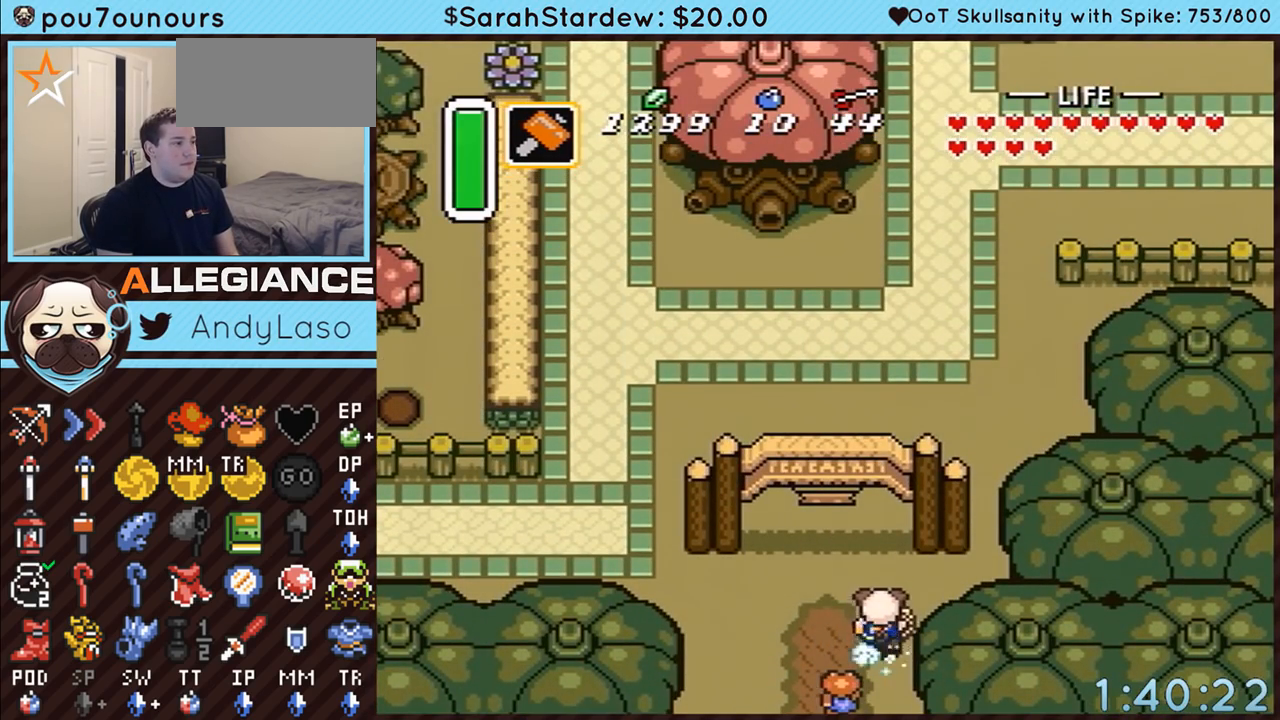
{"buttons": ["A"], "events": []}
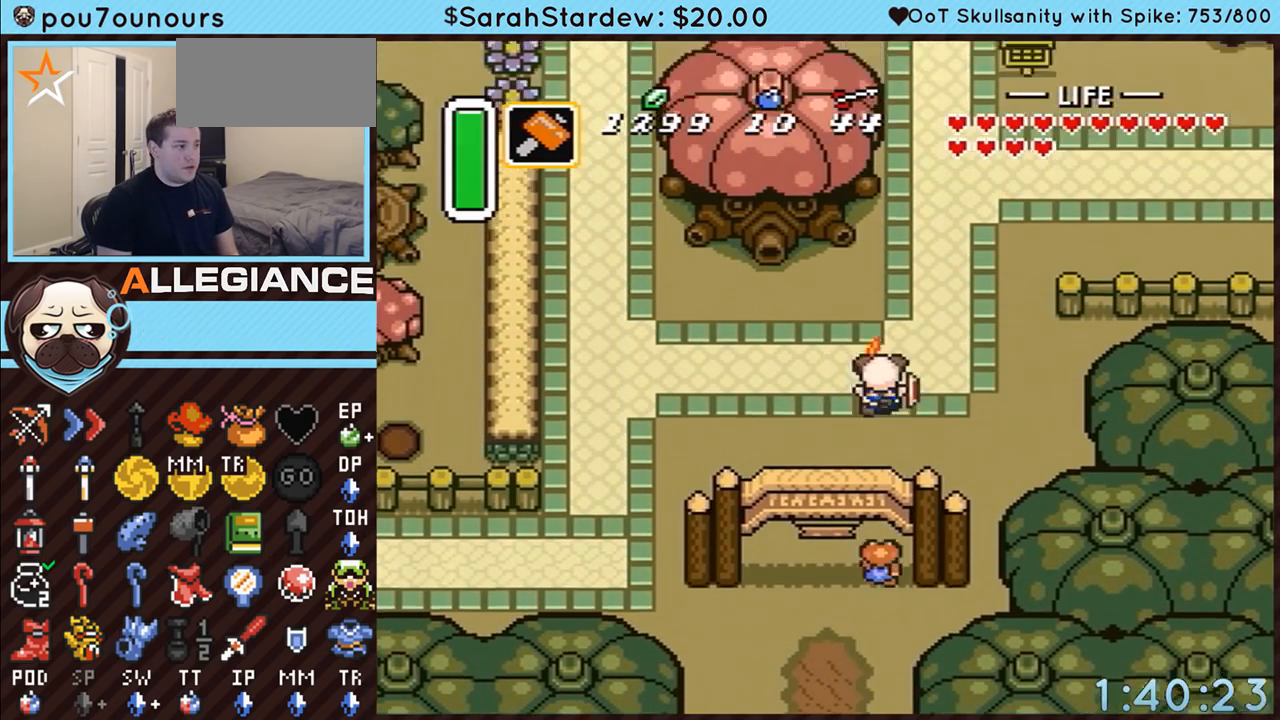
{"buttons": ["DPAD_UP", "DPAD_RIGHT"], "events": [[267, "A", "up"], [483, "DPAD_RIGHT", "down"], [483, "DPAD_UP", "down"]]}
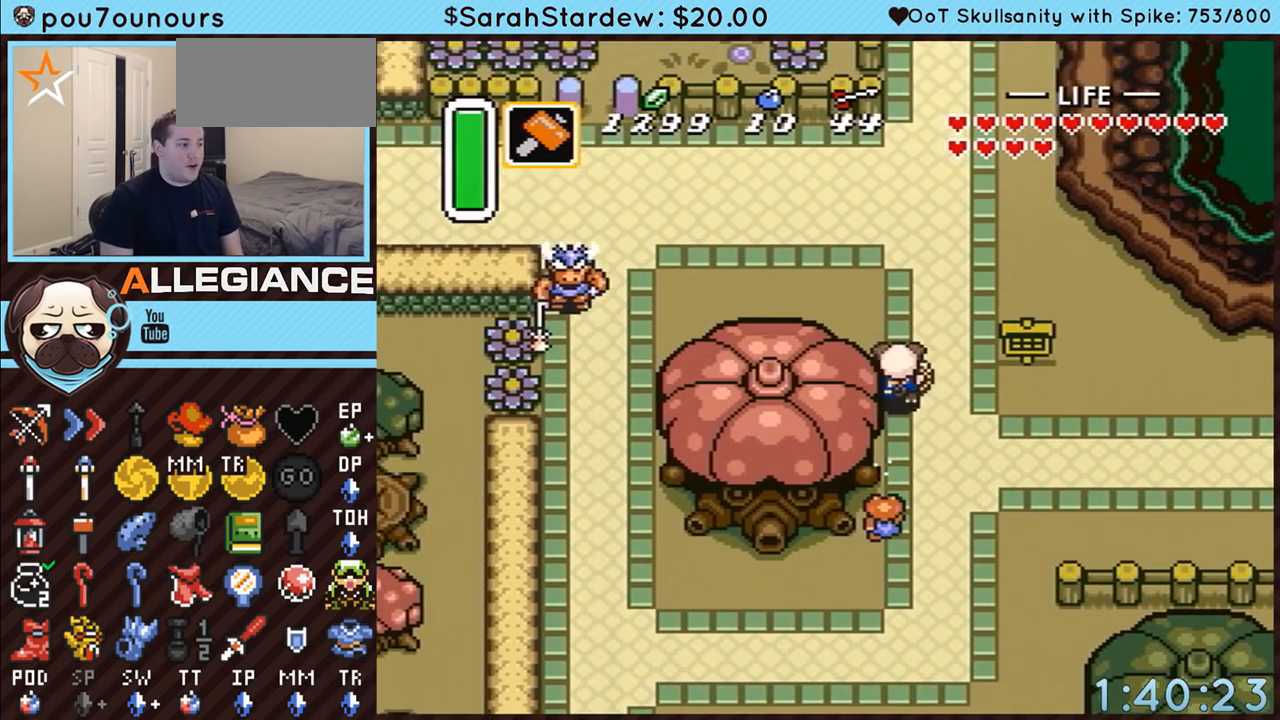
{"buttons": ["A"], "events": [[50, "A", "down"], [200, "DPAD_UP", "up"], [383, "DPAD_RIGHT", "up"]]}
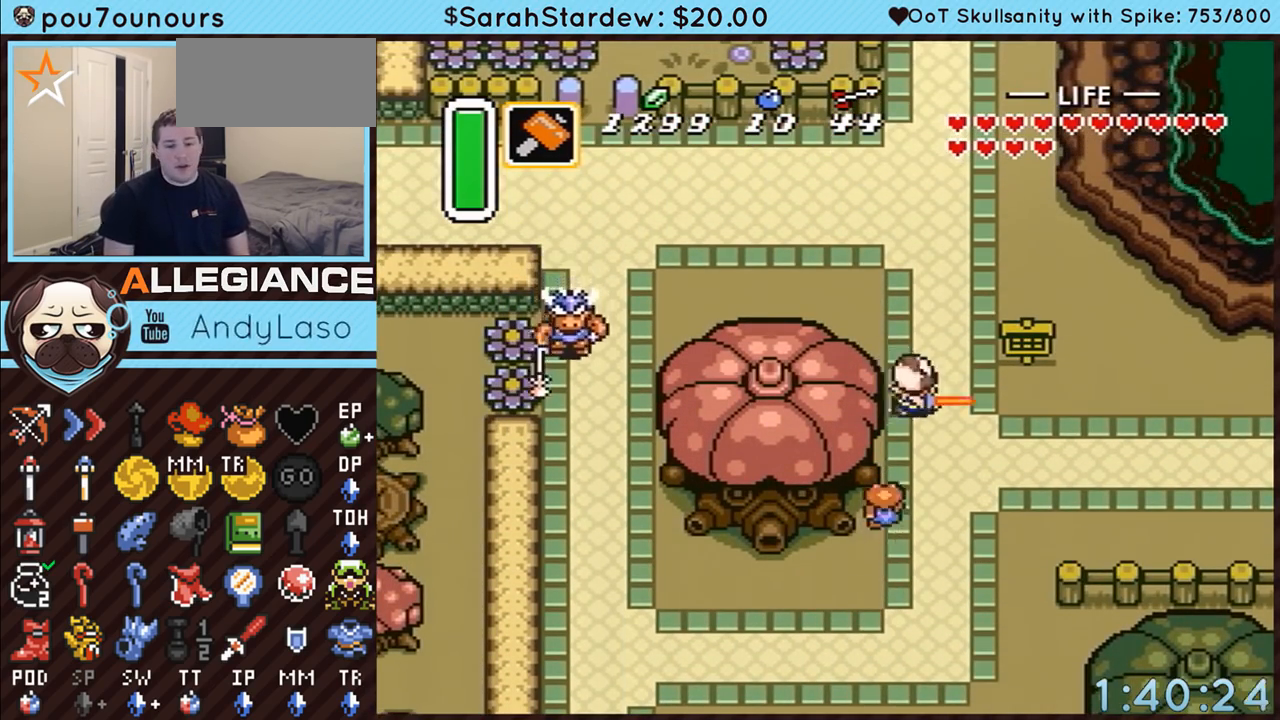
{"buttons": ["A"], "events": []}
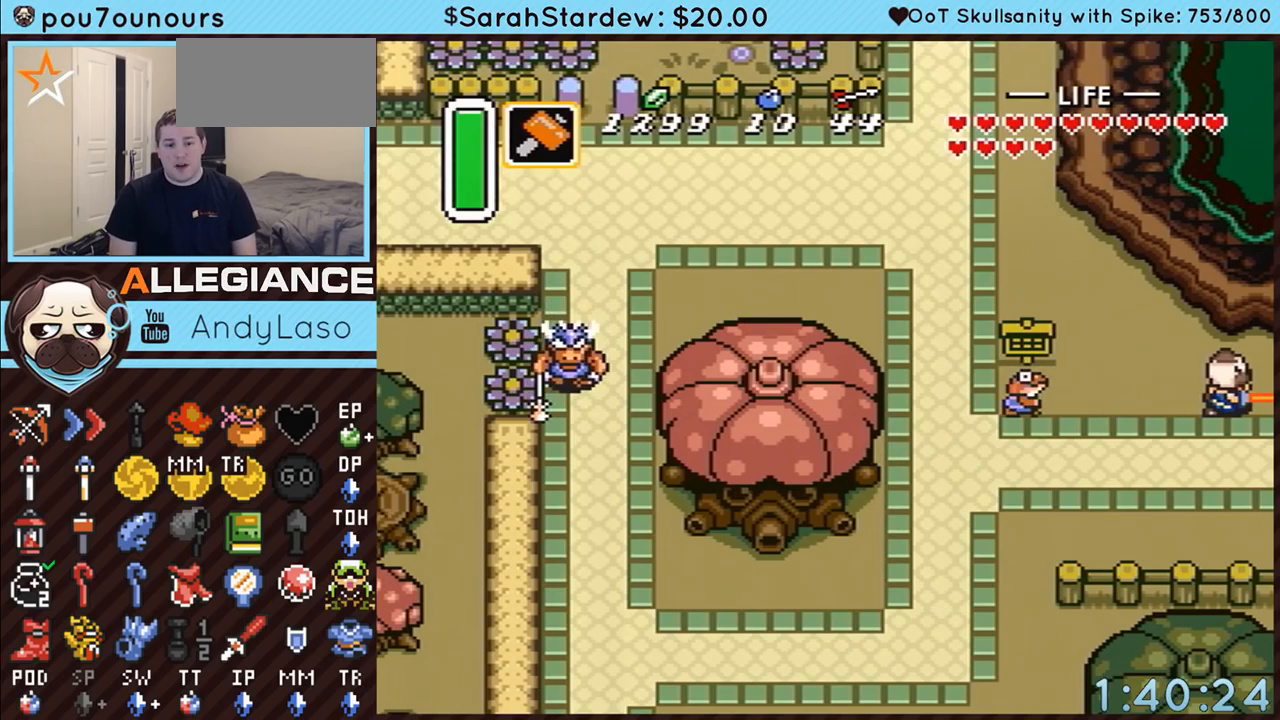
{"buttons": [], "events": [[383, "A", "up"]]}
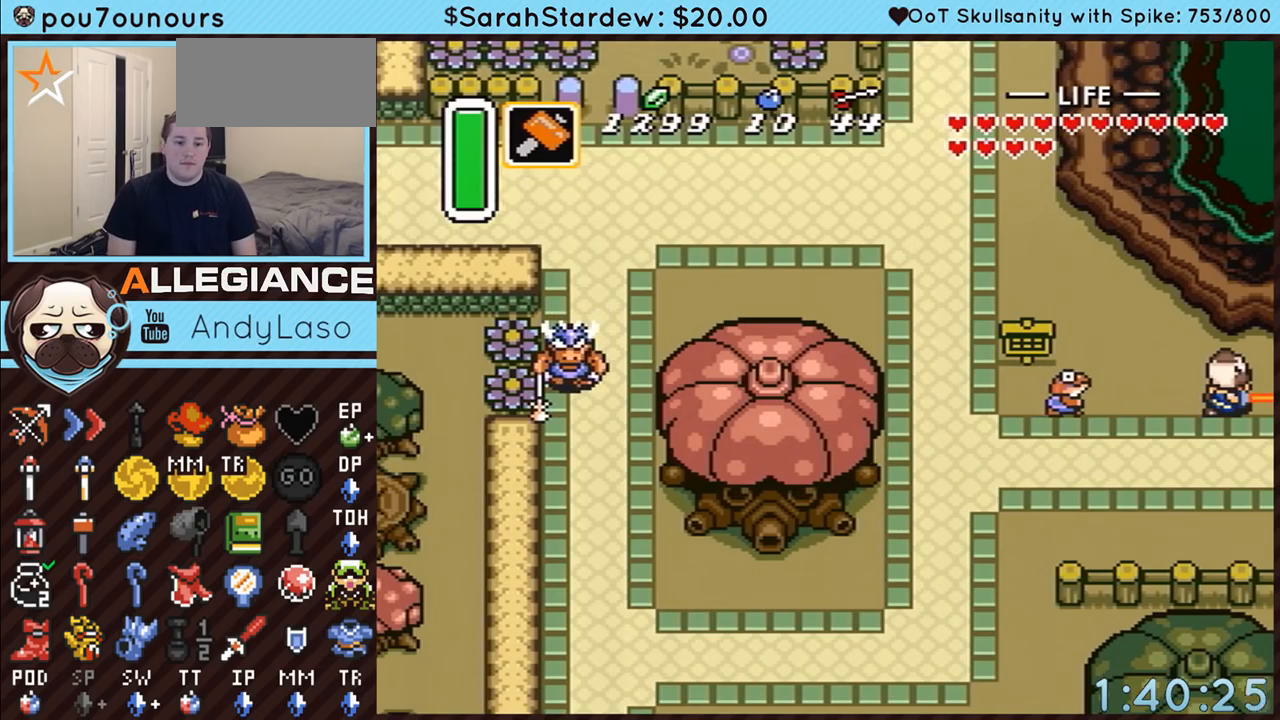
{"buttons": ["DPAD_UP", "DPAD_RIGHT"], "events": [[50, "DPAD_RIGHT", "down"], [83, "DPAD_UP", "down"]]}
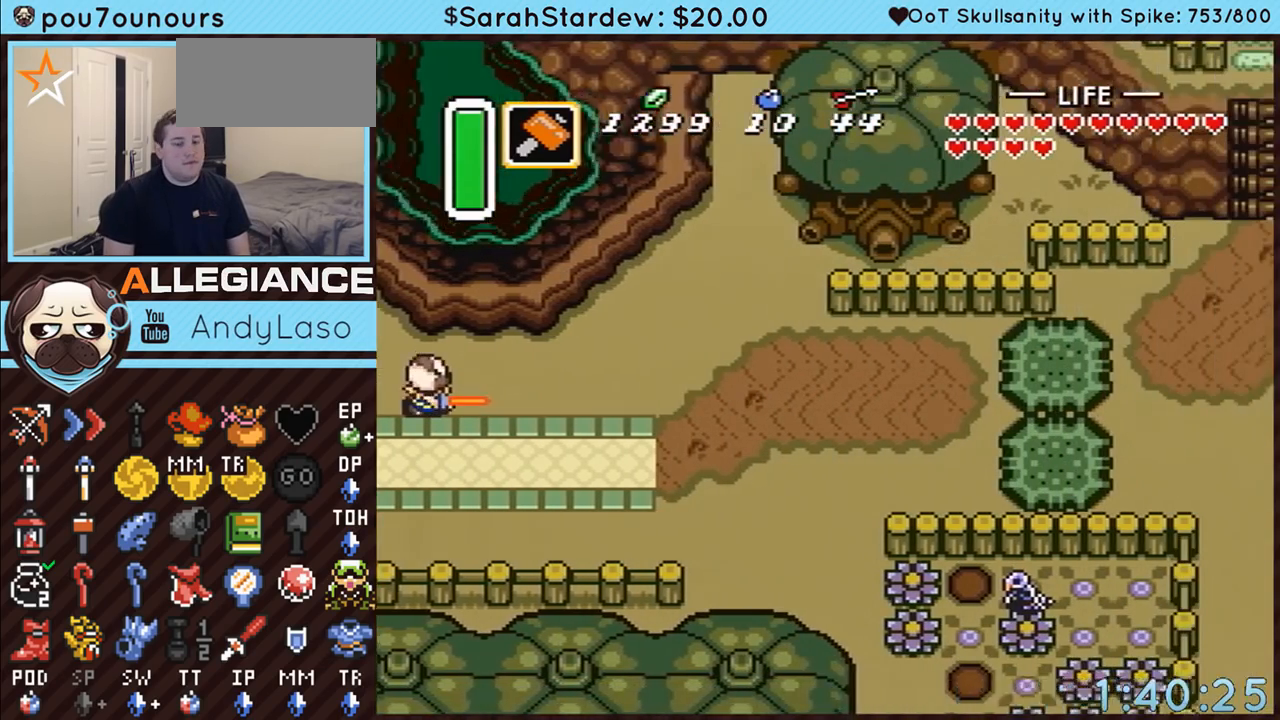
{"buttons": ["A", "DPAD_UP", "DPAD_RIGHT"], "events": [[483, "A", "down"]]}
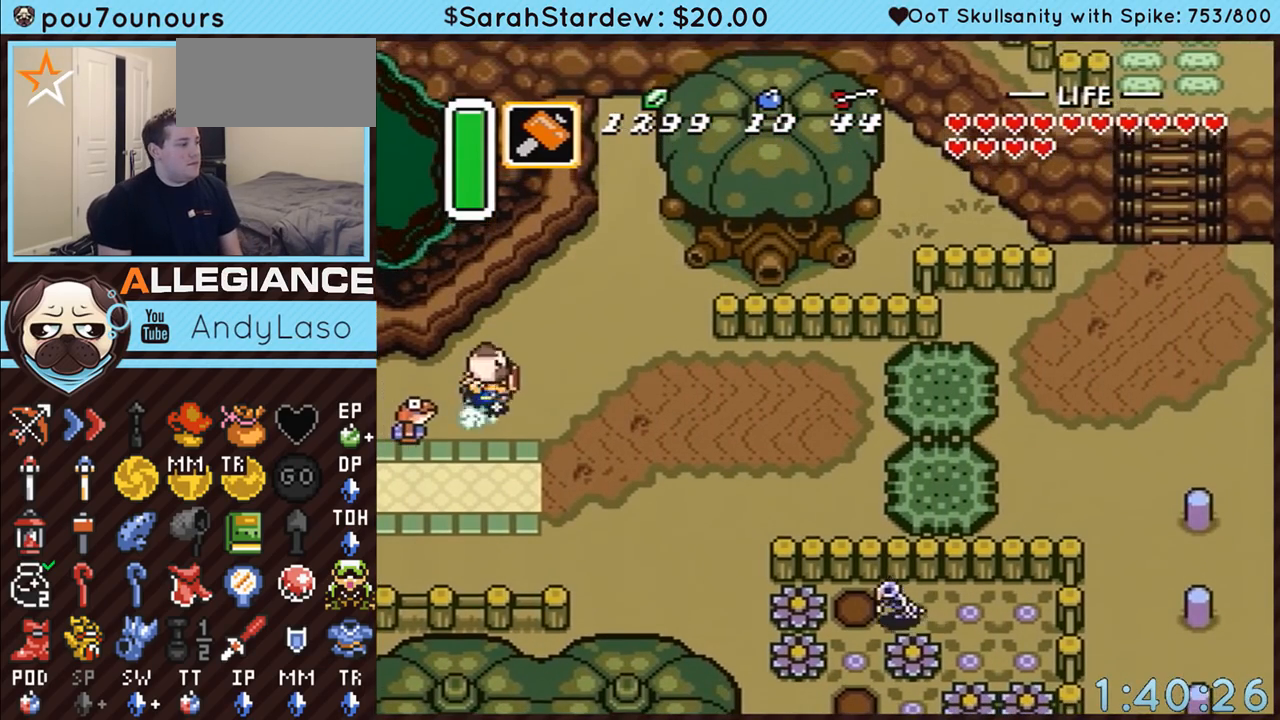
{"buttons": ["A"], "events": [[83, "DPAD_UP", "up"], [200, "DPAD_RIGHT", "up"]]}
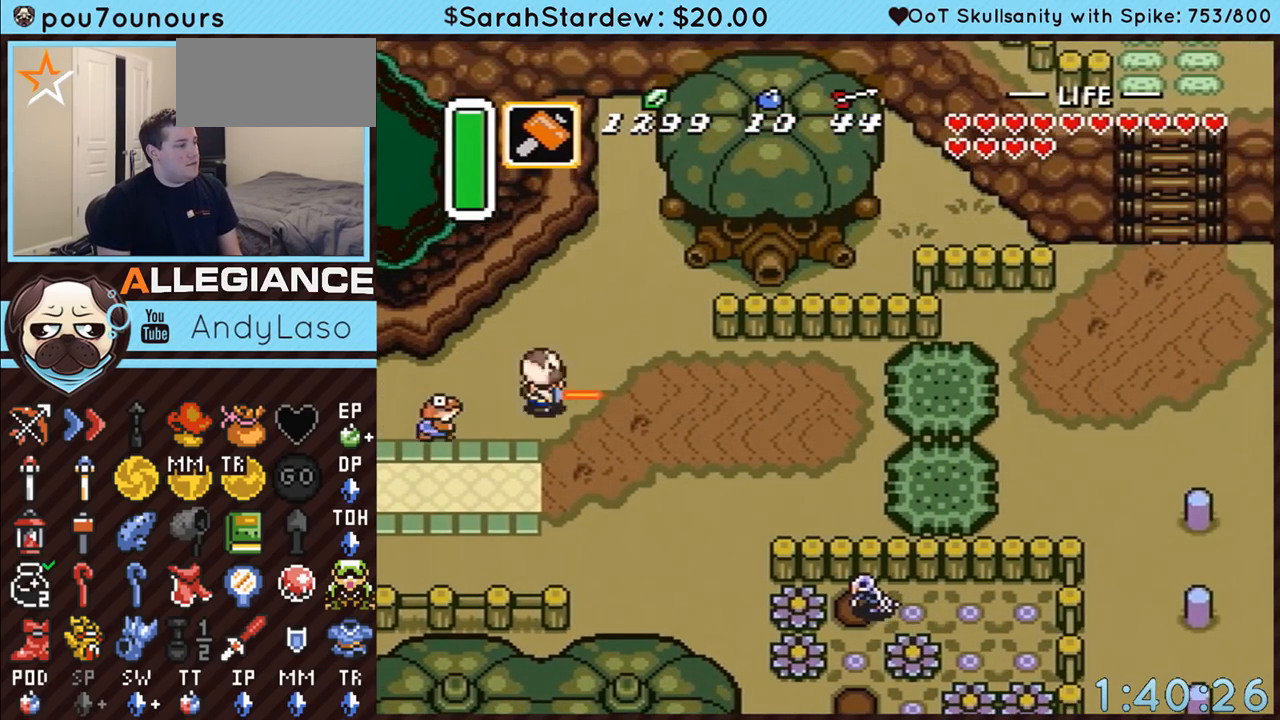
{"buttons": ["DPAD_UP", "DPAD_RIGHT"], "events": [[167, "A", "up"], [383, "DPAD_RIGHT", "down"], [417, "DPAD_UP", "down"]]}
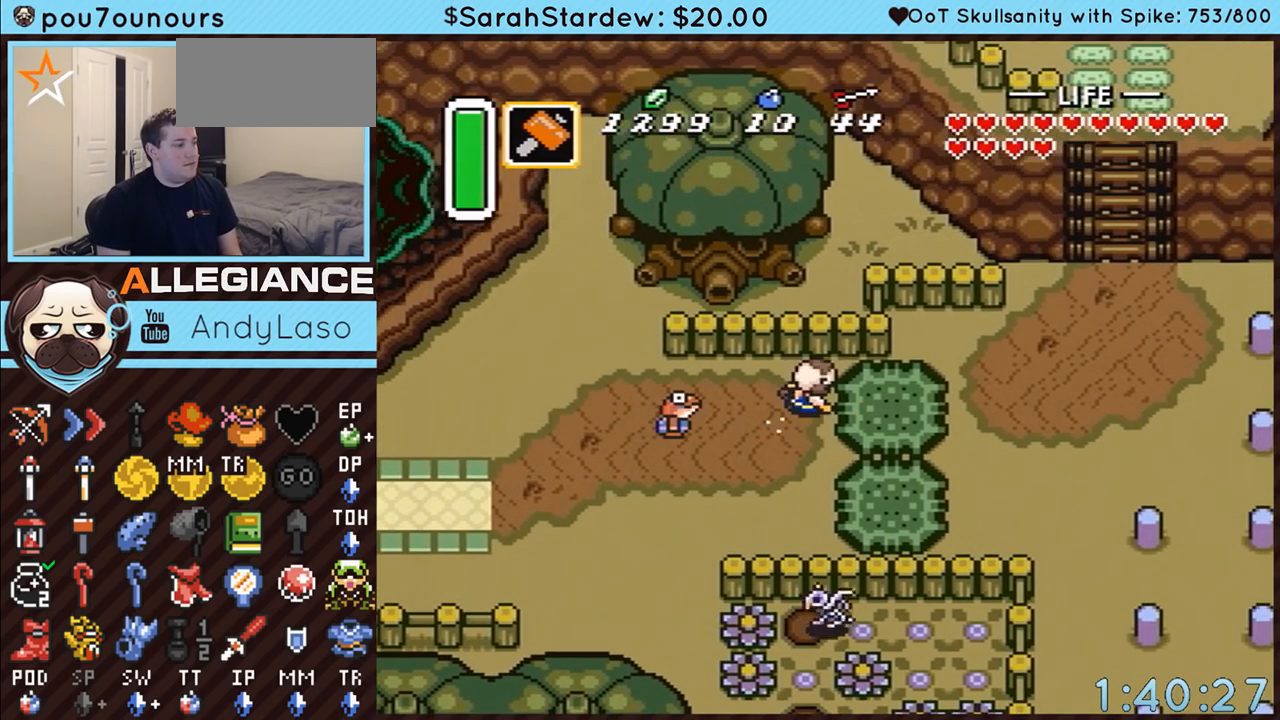
{"buttons": ["START"], "events": [[17, "A", "down"], [200, "A", "up"], [233, "DPAD_UP", "up"], [350, "DPAD_RIGHT", "up"], [450, "START", "down"]]}
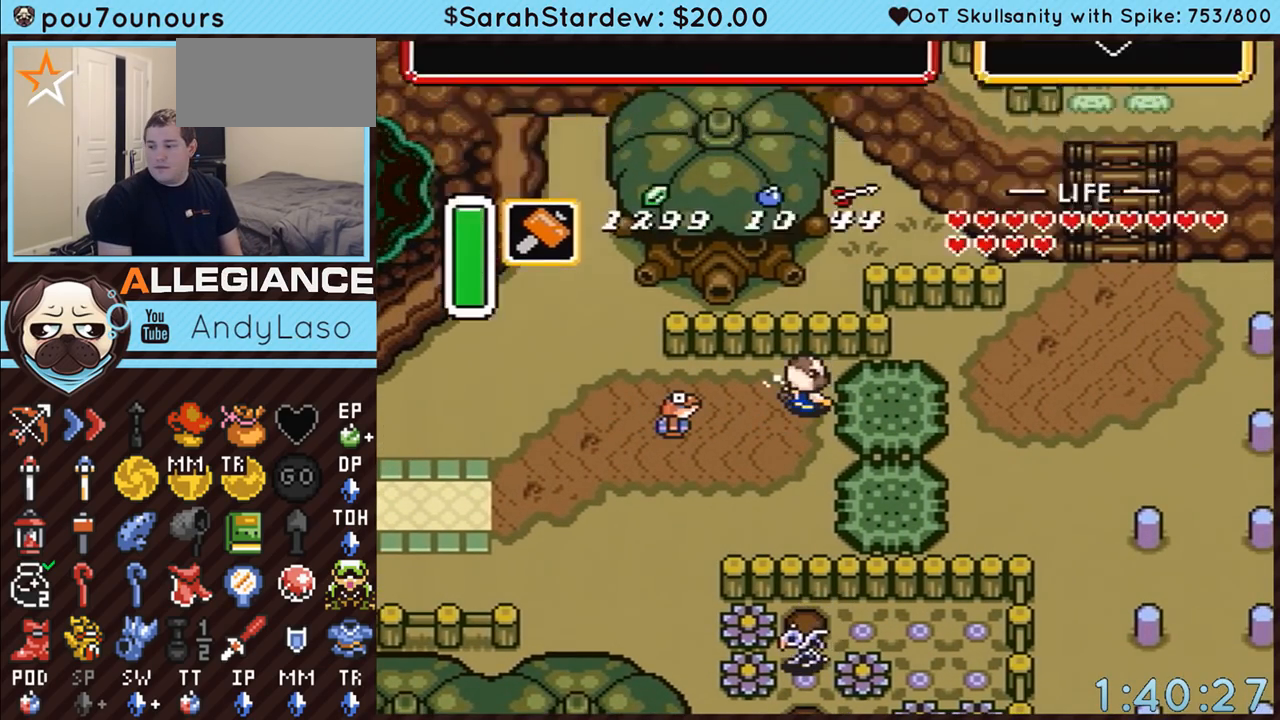
{"buttons": [], "events": [[350, "START", "up"]]}
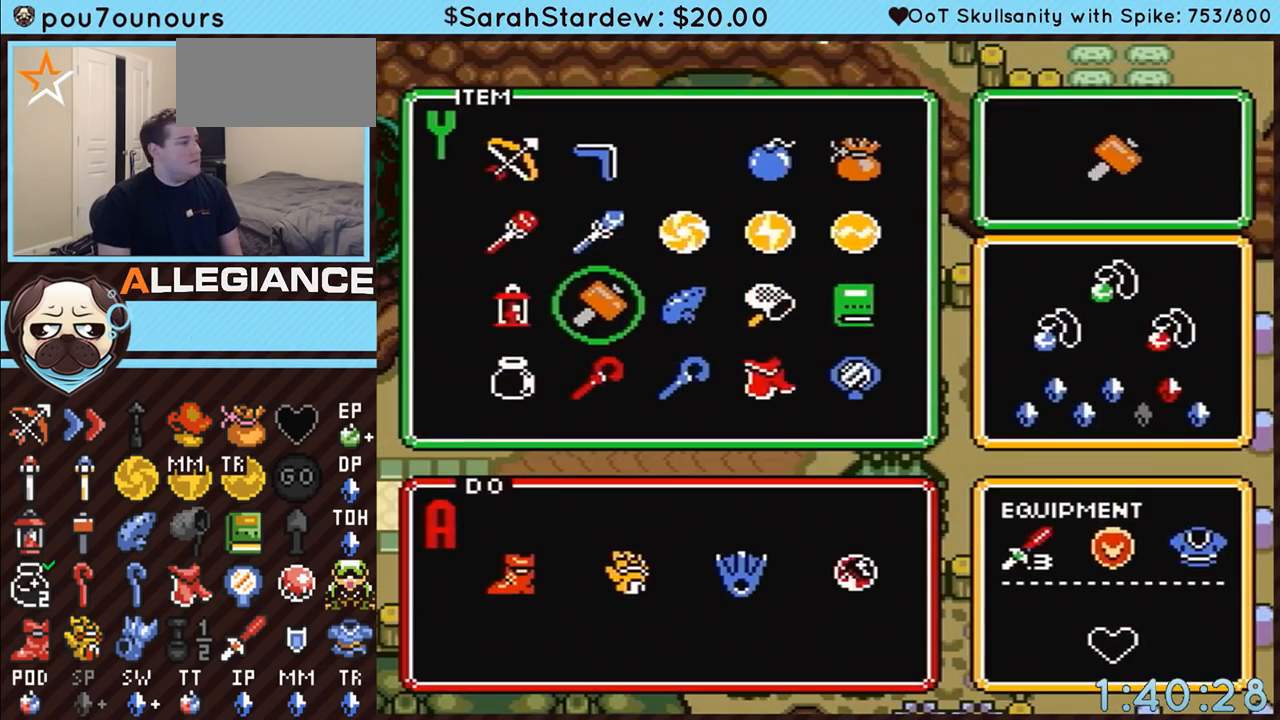
{"buttons": [], "events": [[167, "DPAD_LEFT", "down"], [233, "DPAD_LEFT", "up"], [450, "DPAD_UP", "down"], [483, "DPAD_UP", "up"]]}
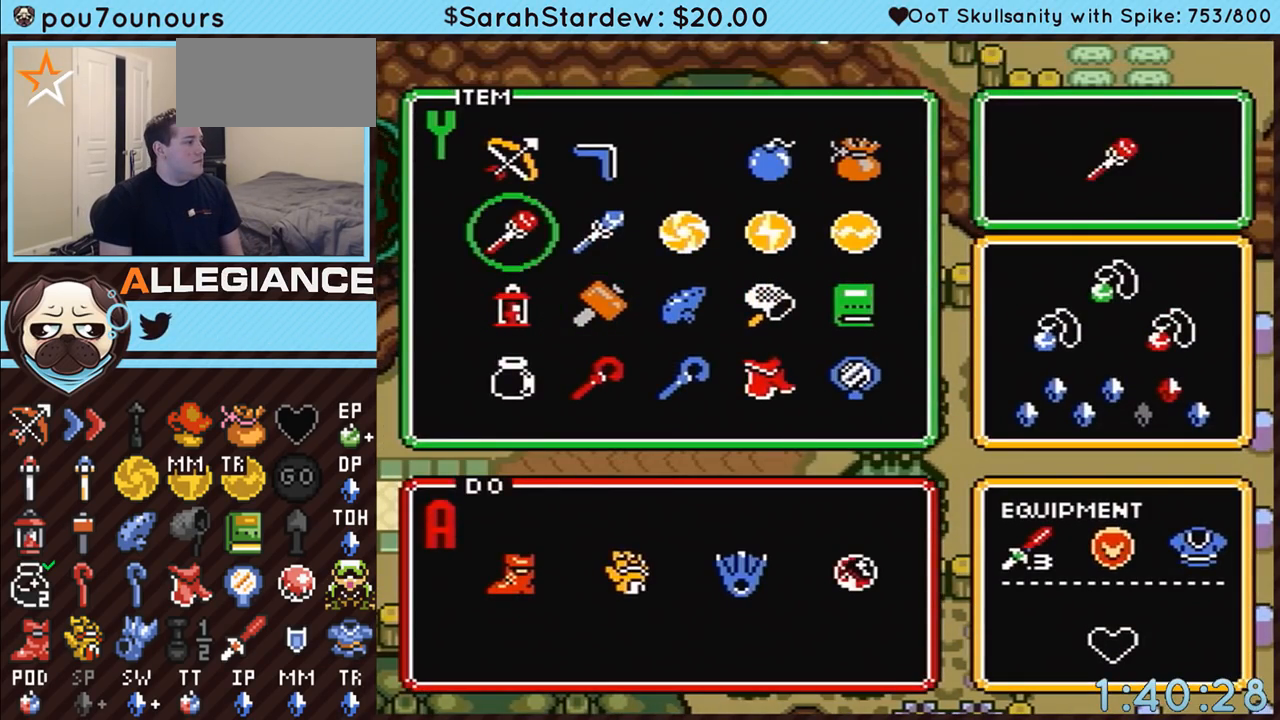
{"buttons": [], "events": [[50, "DPAD_UP", "down"], [67, "DPAD_UP", "up"], [133, "DPAD_UP", "down"], [167, "DPAD_LEFT", "down"], [200, "DPAD_UP", "up"], [233, "DPAD_LEFT", "up"], [267, "START", "down"], [383, "START", "up"]]}
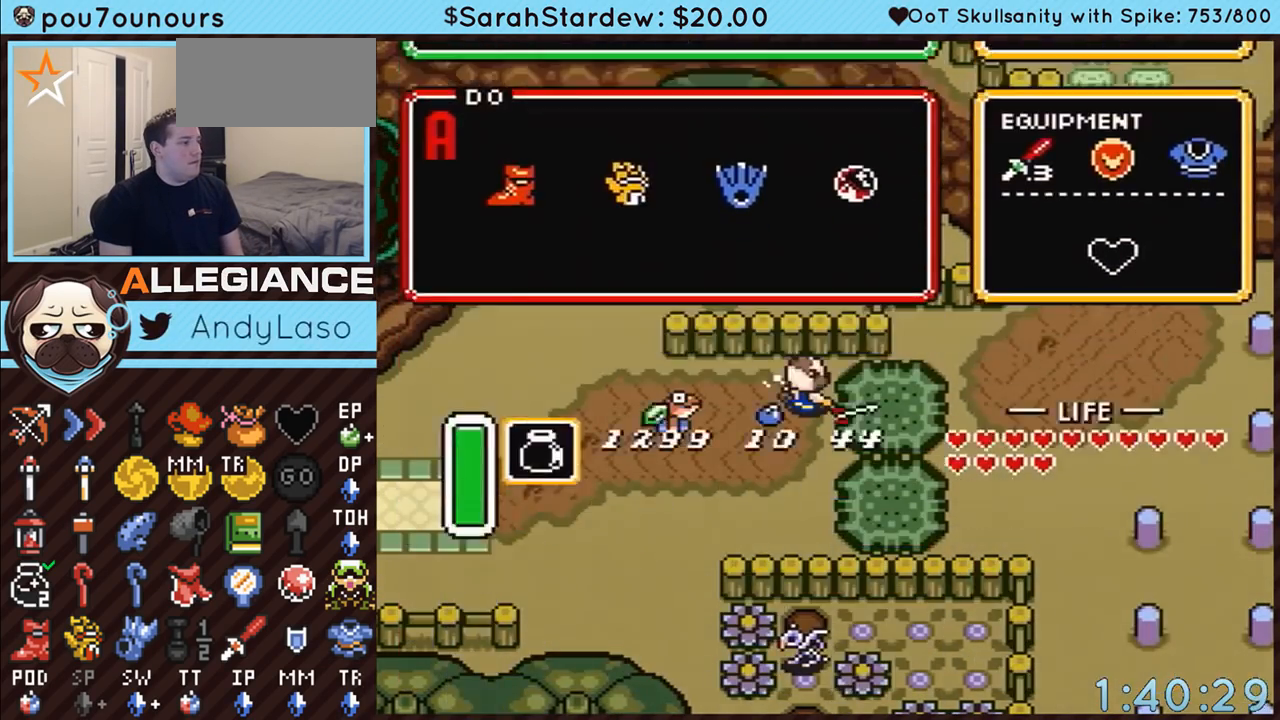
{"buttons": ["START"], "events": [[300, "START", "down"]]}
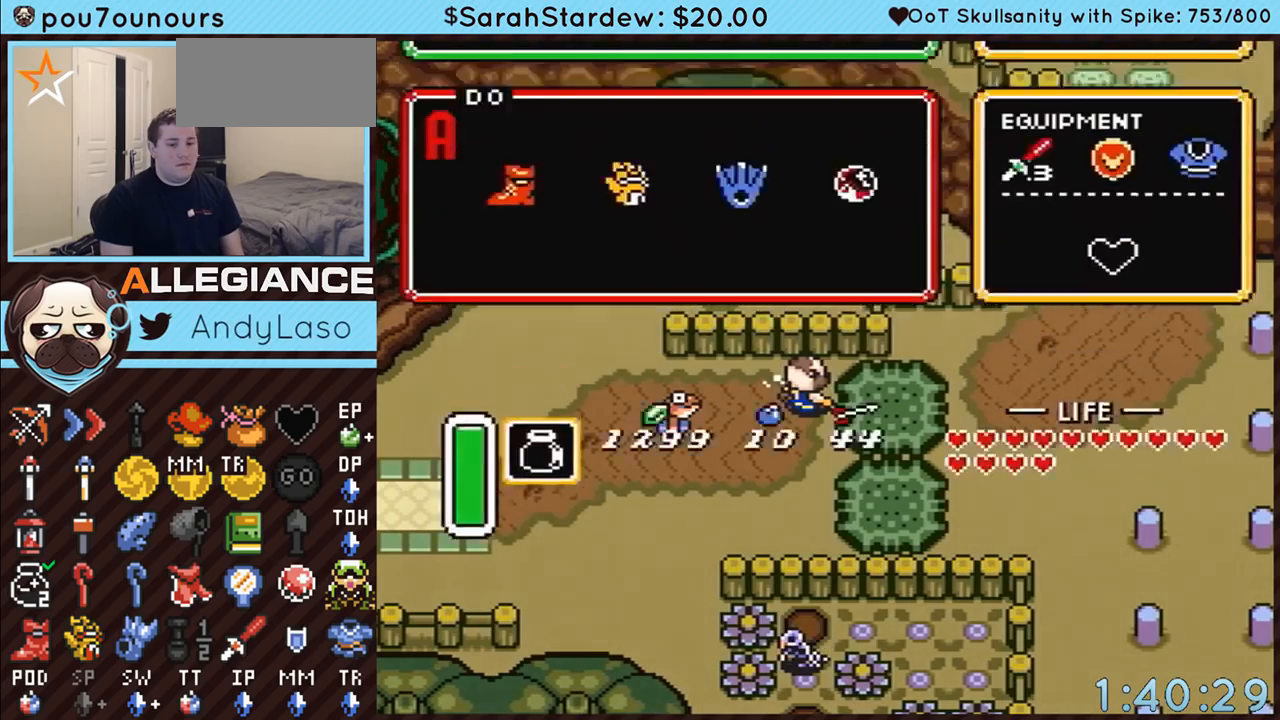
{"buttons": [], "events": [[167, "START", "up"], [383, "DPAD_RIGHT", "down"], [417, "DPAD_RIGHT", "up"]]}